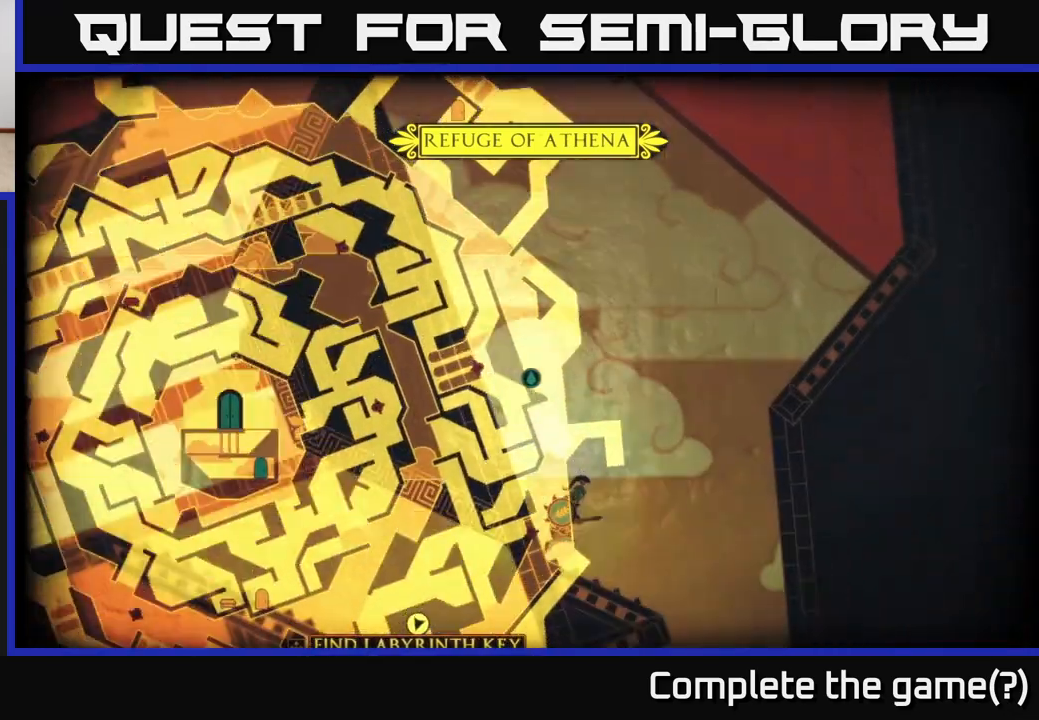
Gameplay with a controller (Xbox layout); each line is a JSON object with the inputs held at the frame after it. "events" lists button and stick changes between this image and that frame as [ms after this image, input, new state], when the widget could be followed in between.
{"buttons": [], "left_stick": "right", "right_stick": "center", "events": []}
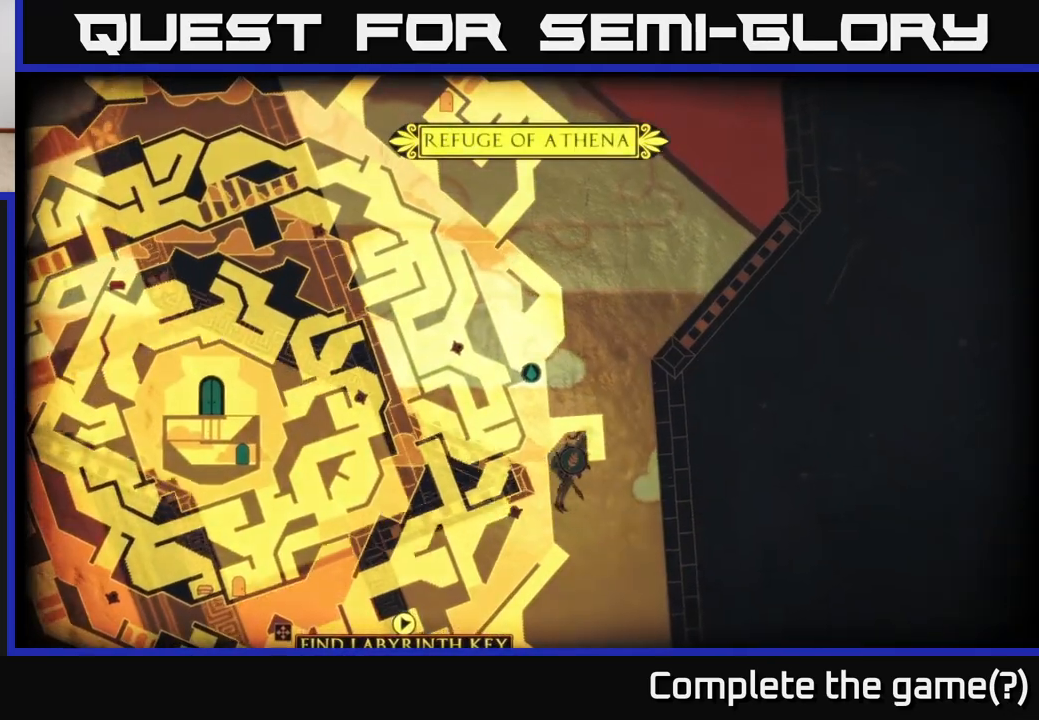
{"buttons": [], "left_stick": "right", "right_stick": "center", "events": [[200, "left_stick", "left"], [400, "left_stick", "right"]]}
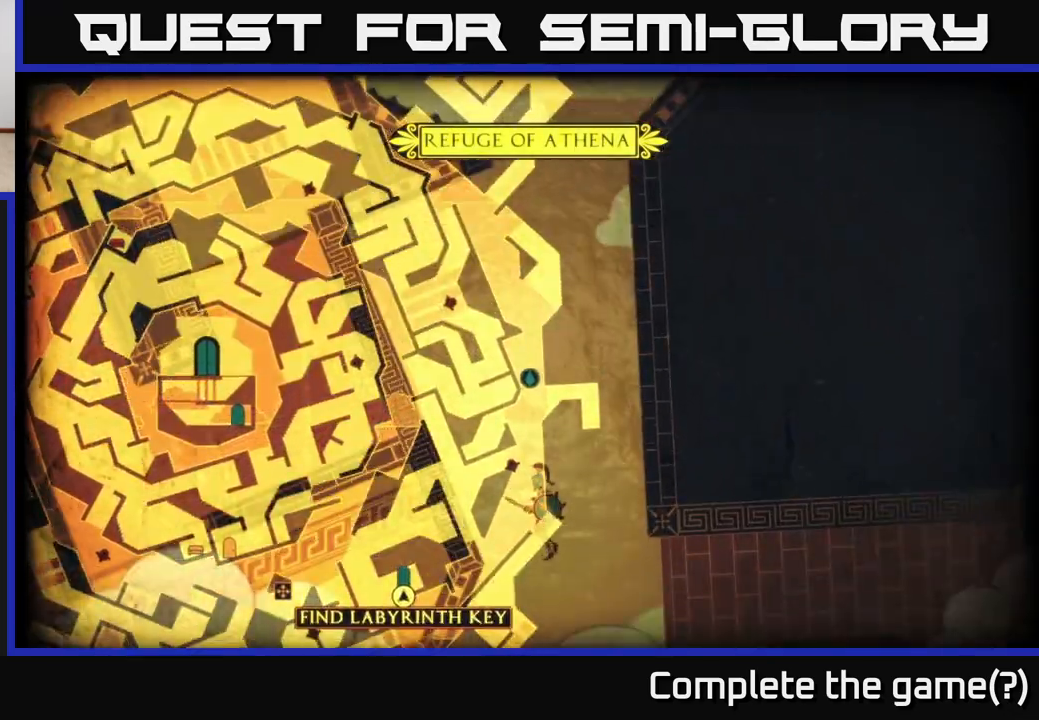
{"buttons": [], "left_stick": "right", "right_stick": "center", "events": []}
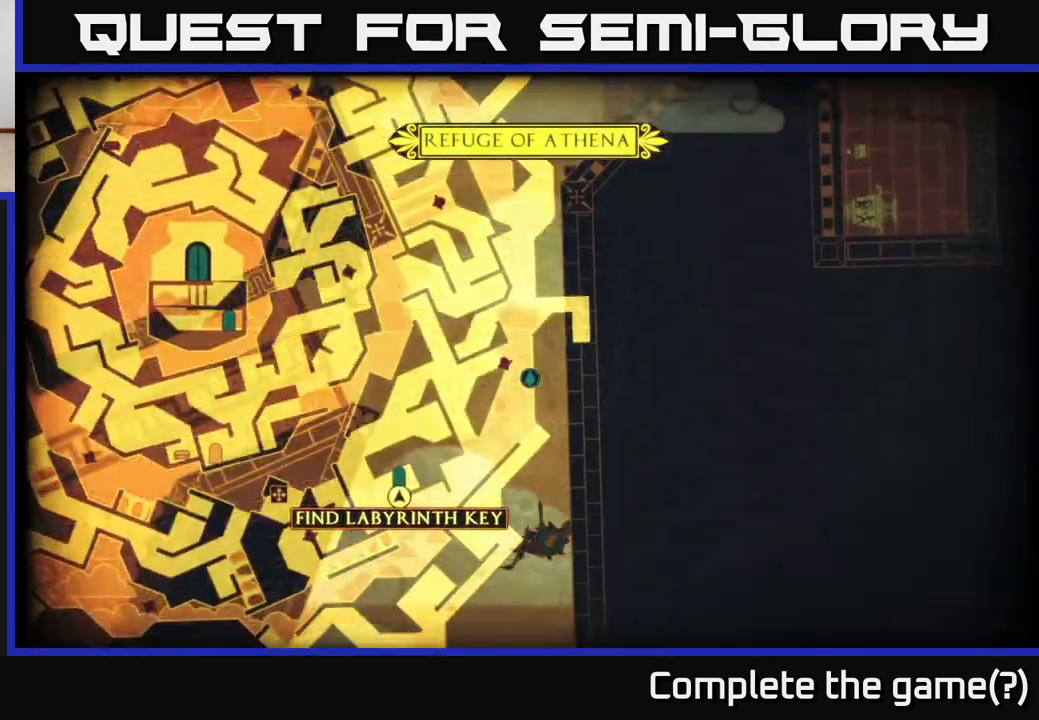
{"buttons": [], "left_stick": "right", "right_stick": "center", "events": []}
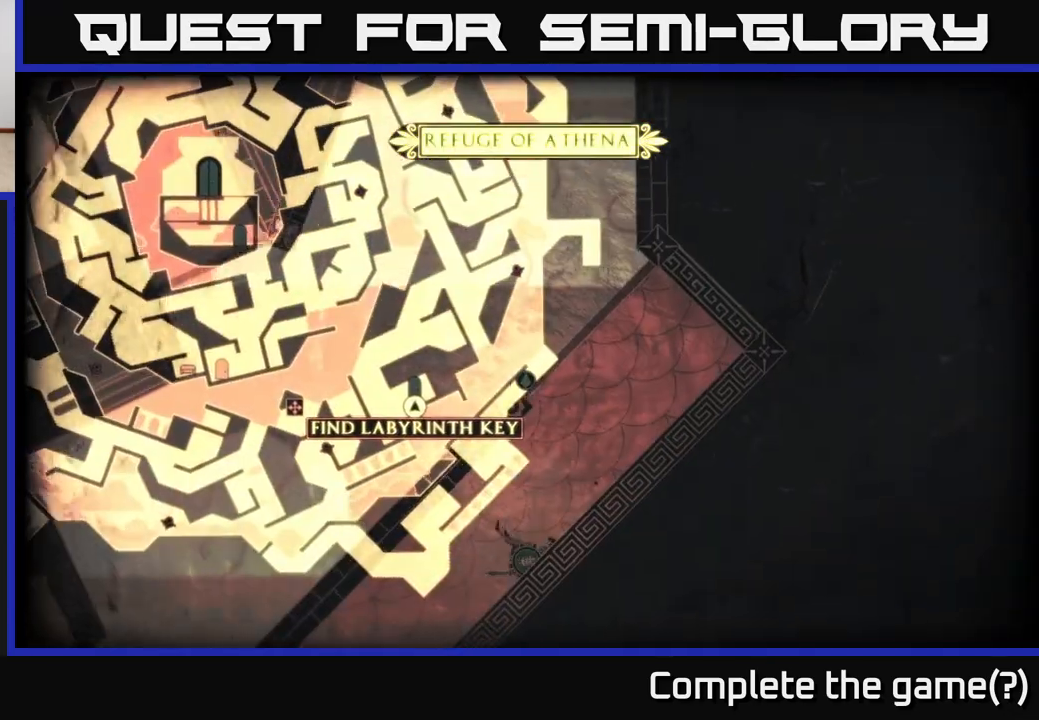
{"buttons": [], "left_stick": "left", "right_stick": "center", "events": [[67, "left_stick", "center"], [183, "left_stick", "left"]]}
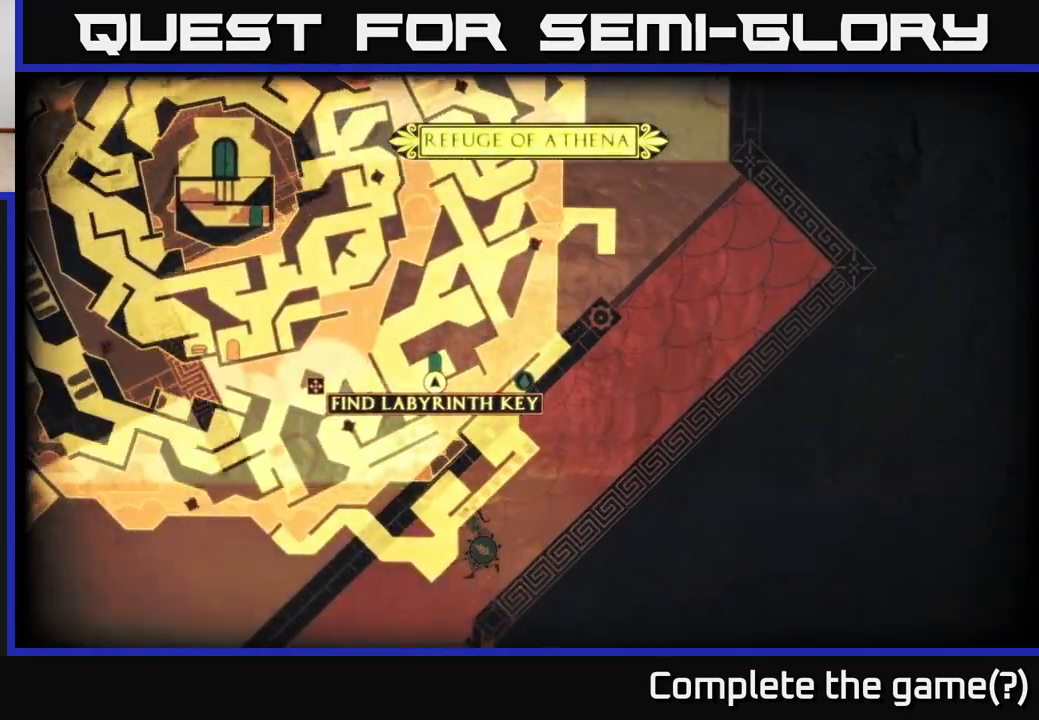
{"buttons": [], "left_stick": "right", "right_stick": "center", "events": [[283, "left_stick", "center"], [350, "left_stick", "right"]]}
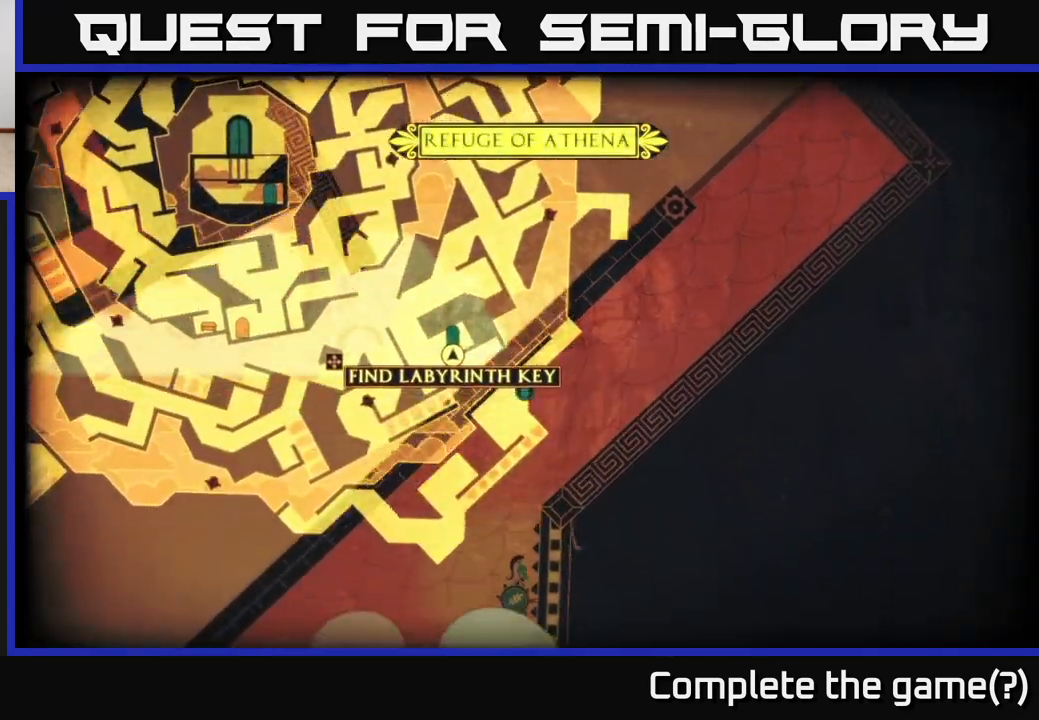
{"buttons": [], "left_stick": "left", "right_stick": "center", "events": [[200, "left_stick", "left"]]}
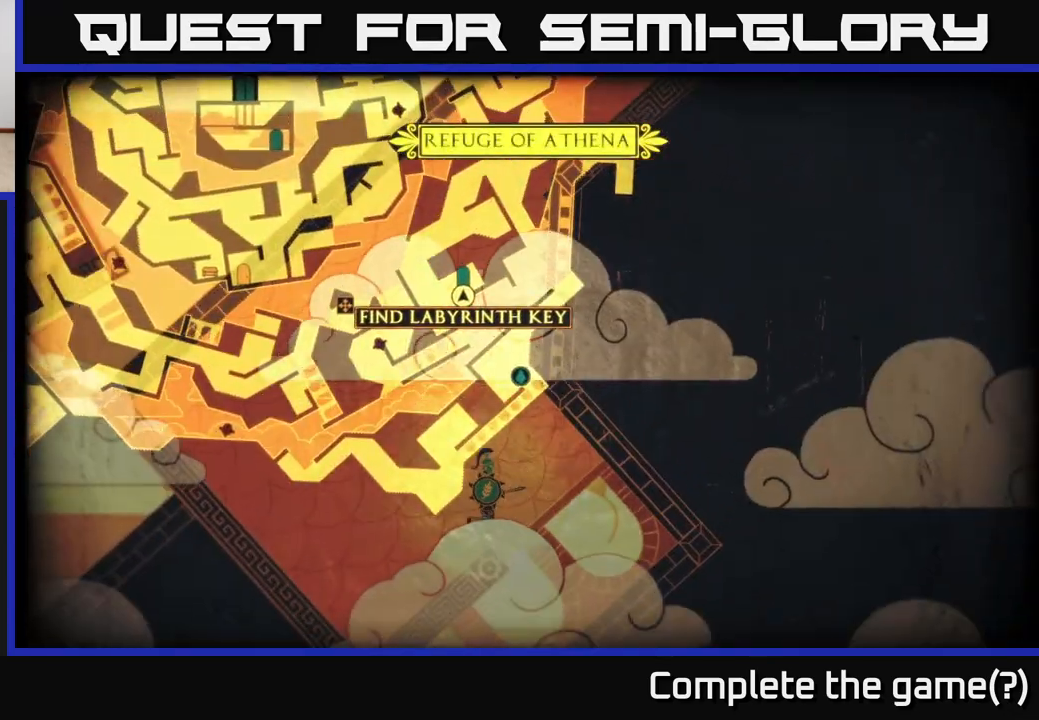
{"buttons": [], "left_stick": "right", "right_stick": "center", "events": [[417, "left_stick", "center"], [483, "left_stick", "right"]]}
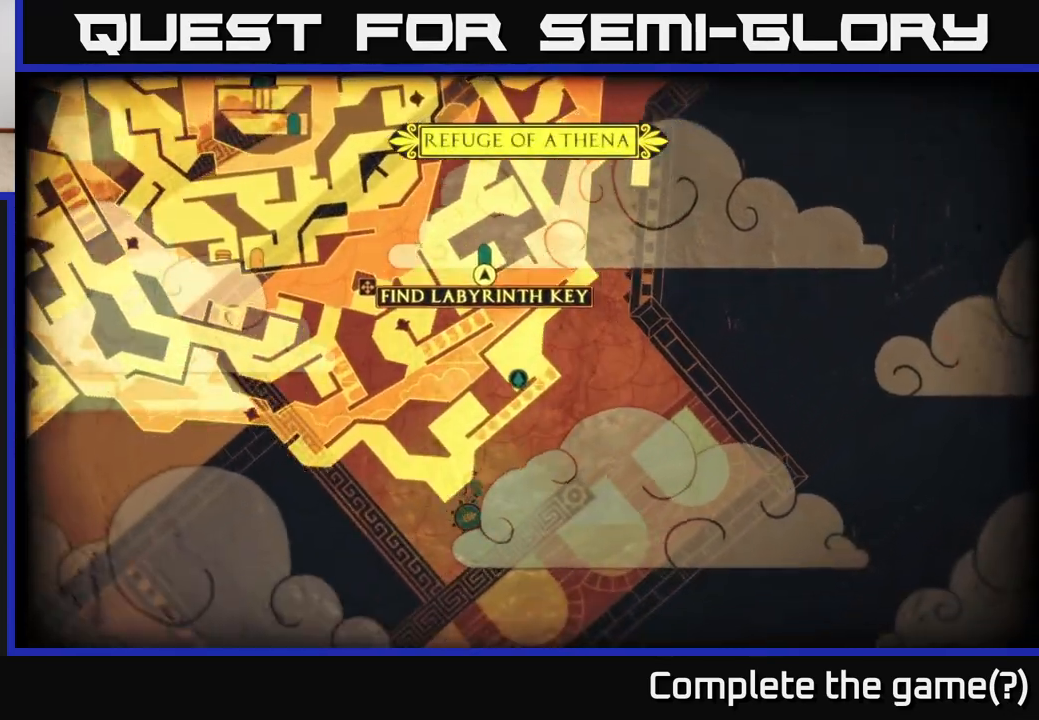
{"buttons": [], "left_stick": "right", "right_stick": "center", "events": []}
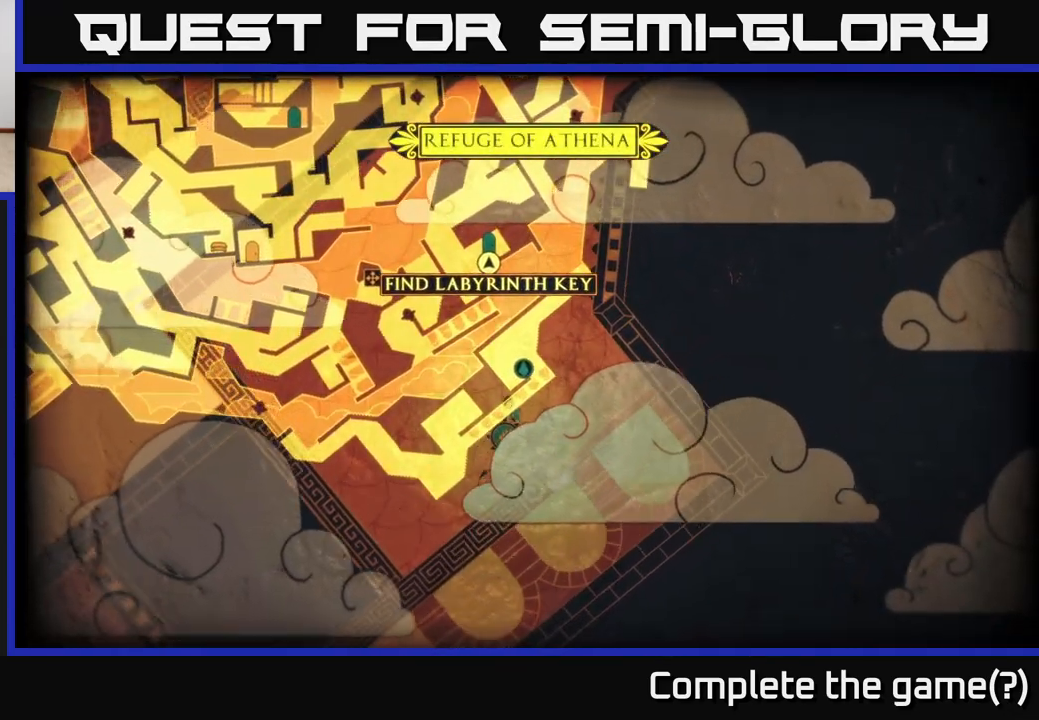
{"buttons": ["A"], "left_stick": "right", "right_stick": "center", "events": [[117, "A", "down"]]}
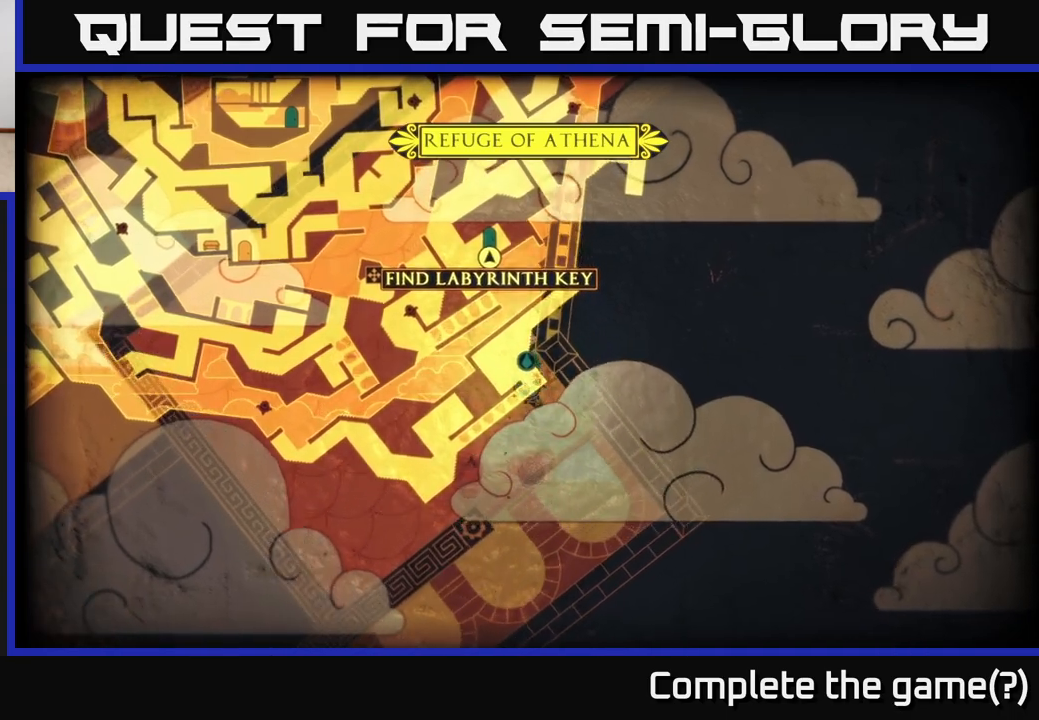
{"buttons": [], "left_stick": "left", "right_stick": "center", "events": [[50, "A", "up"], [100, "A", "down"], [300, "left_stick", "up-right"], [317, "A", "up"], [450, "left_stick", "left"]]}
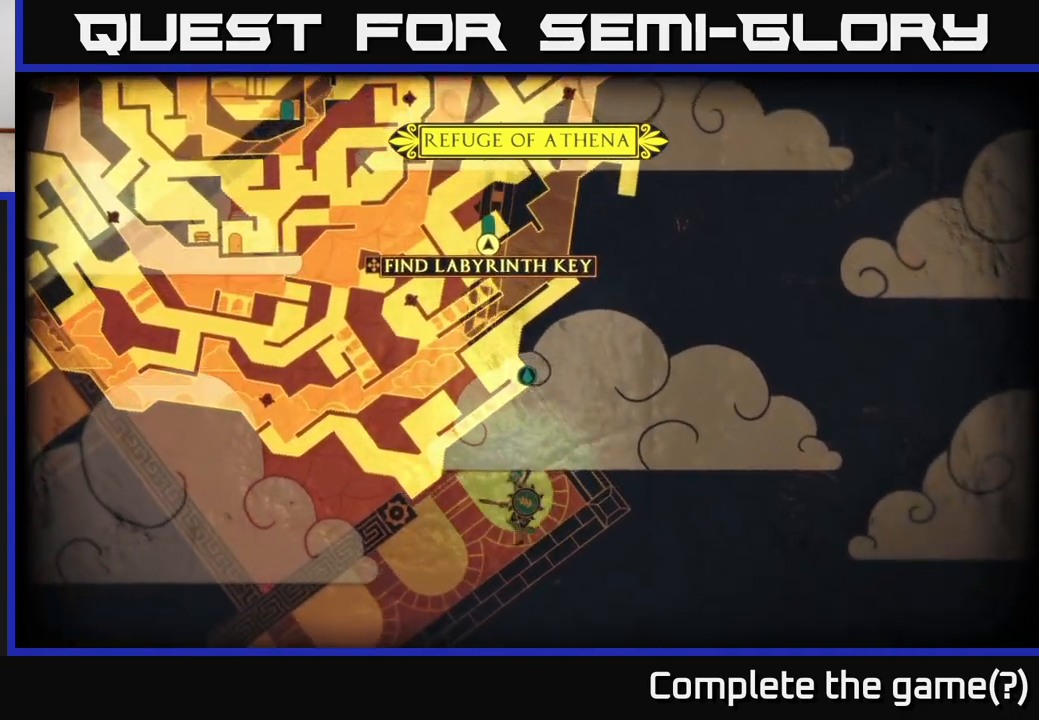
{"buttons": [], "left_stick": "left", "right_stick": "center", "events": []}
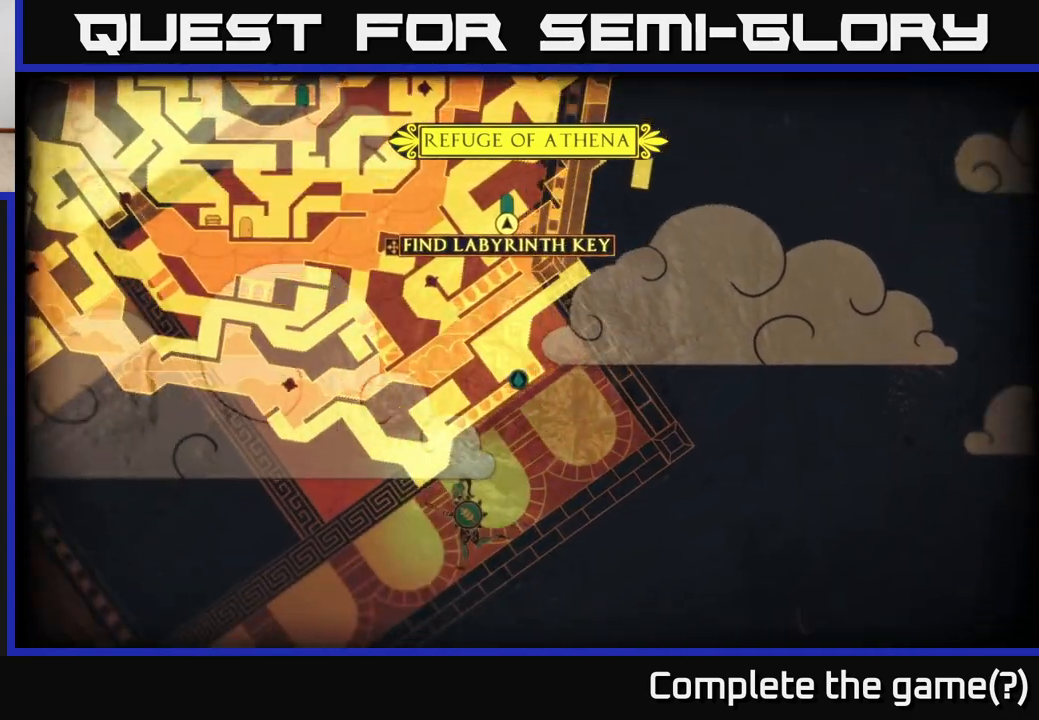
{"buttons": [], "left_stick": "left", "right_stick": "center", "events": []}
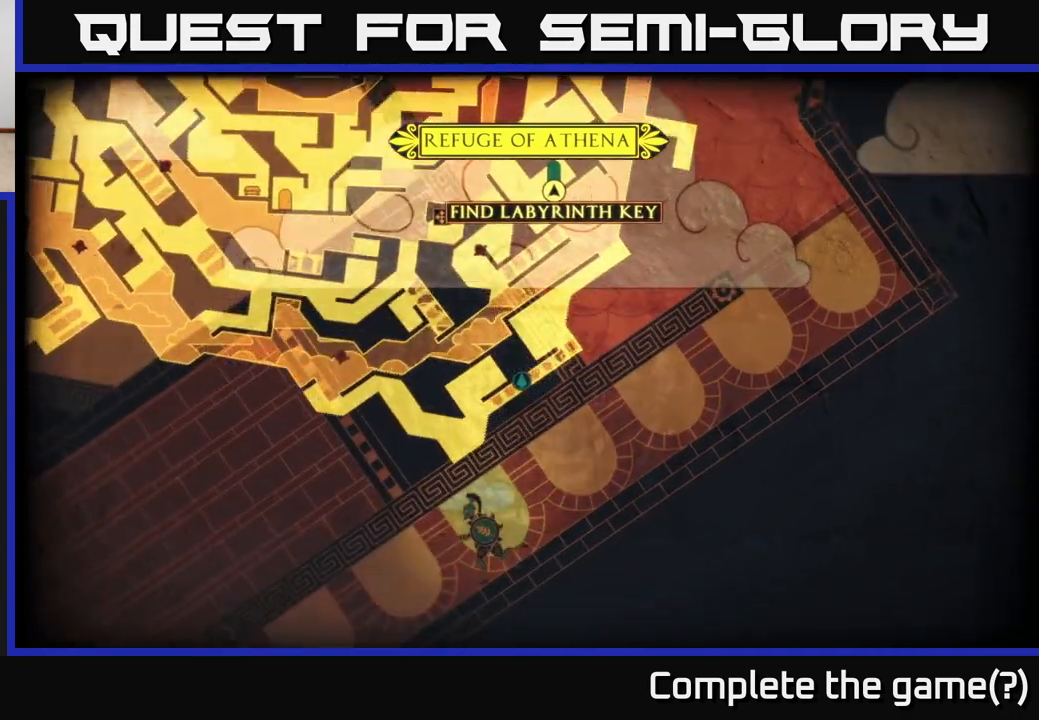
{"buttons": [], "left_stick": "left", "right_stick": "center", "events": []}
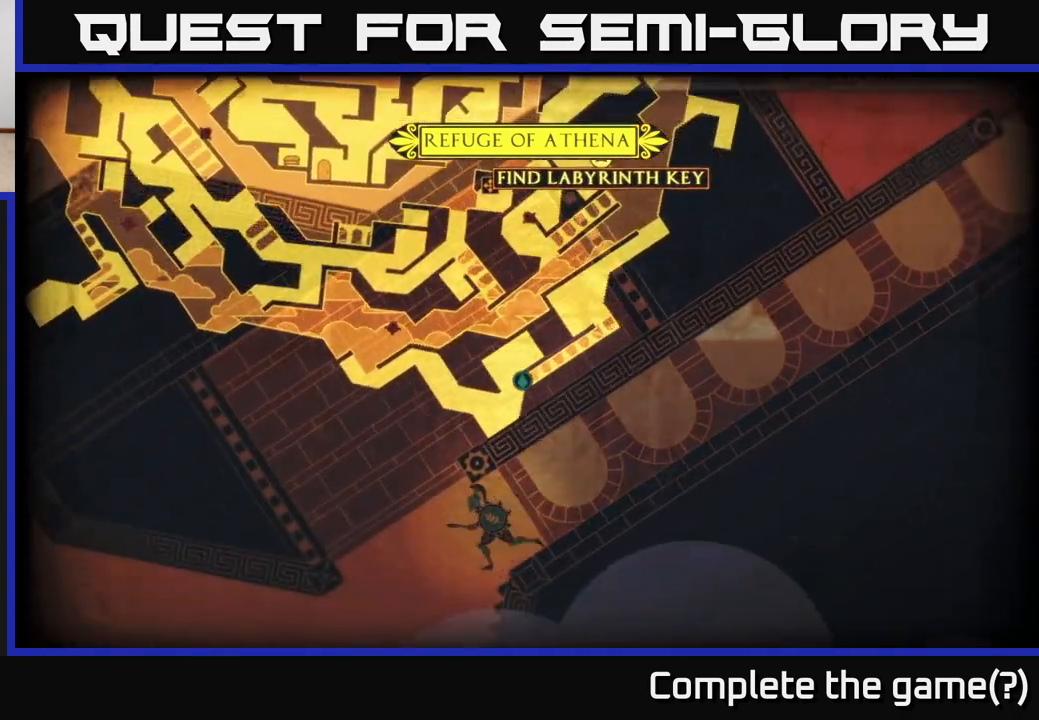
{"buttons": [], "left_stick": "right", "right_stick": "center", "events": [[450, "left_stick", "right"]]}
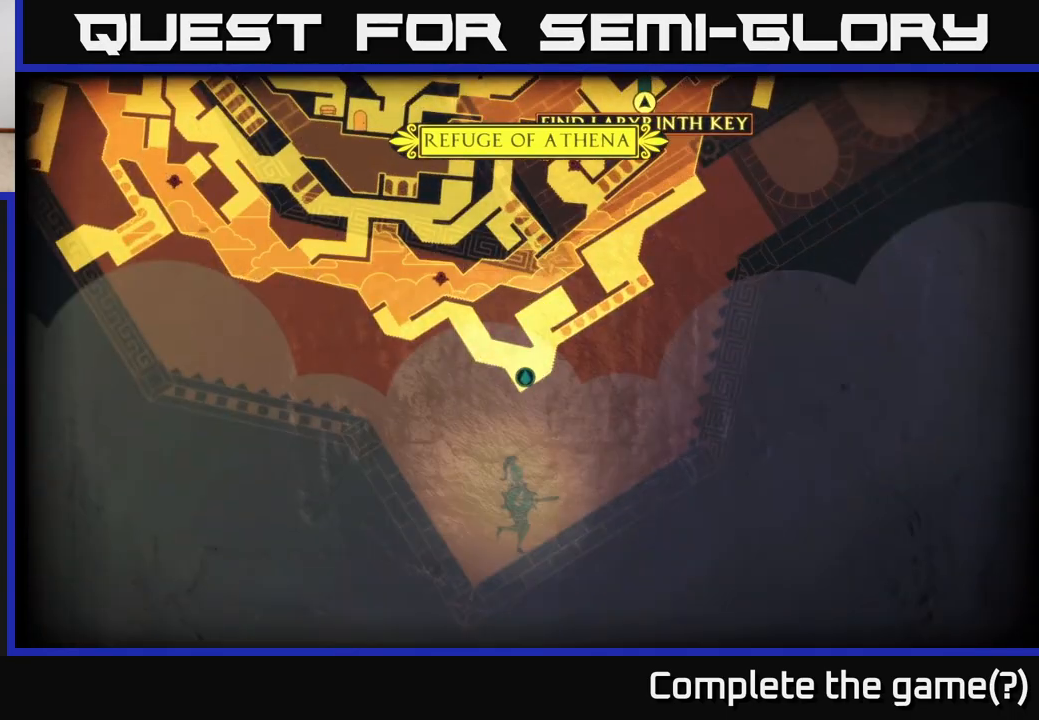
{"buttons": [], "left_stick": "center", "right_stick": "center", "events": [[100, "left_stick", "center"], [283, "SELECT", "down"], [400, "SELECT", "up"]]}
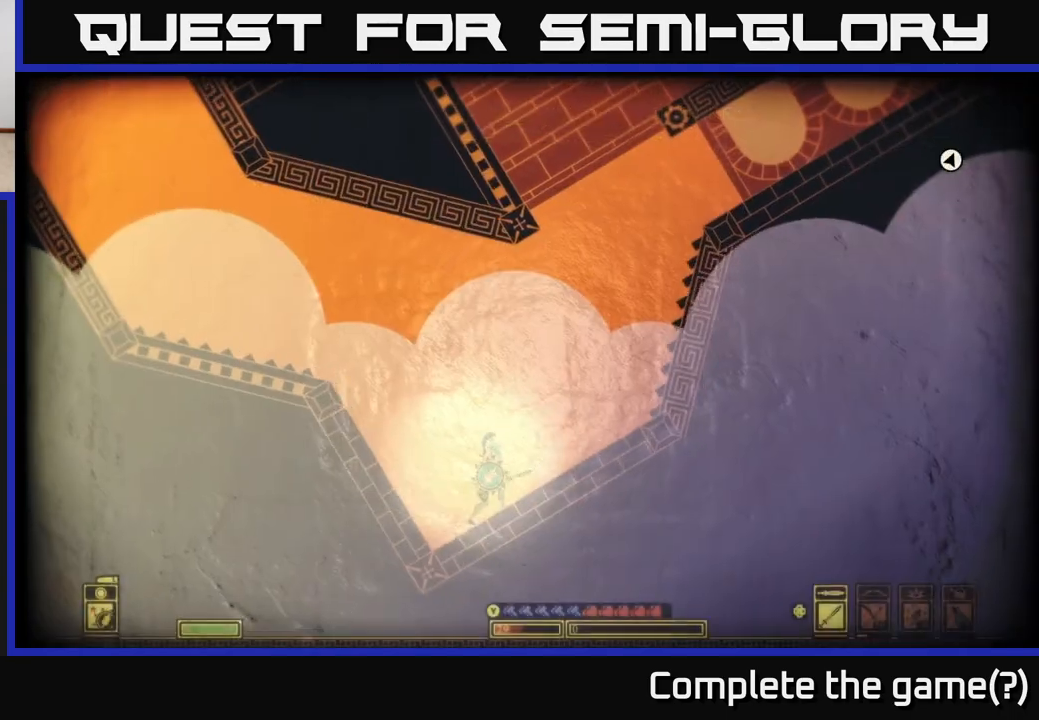
{"buttons": ["A"], "left_stick": "left", "right_stick": "center", "events": [[50, "left_stick", "left"], [217, "A", "down"]]}
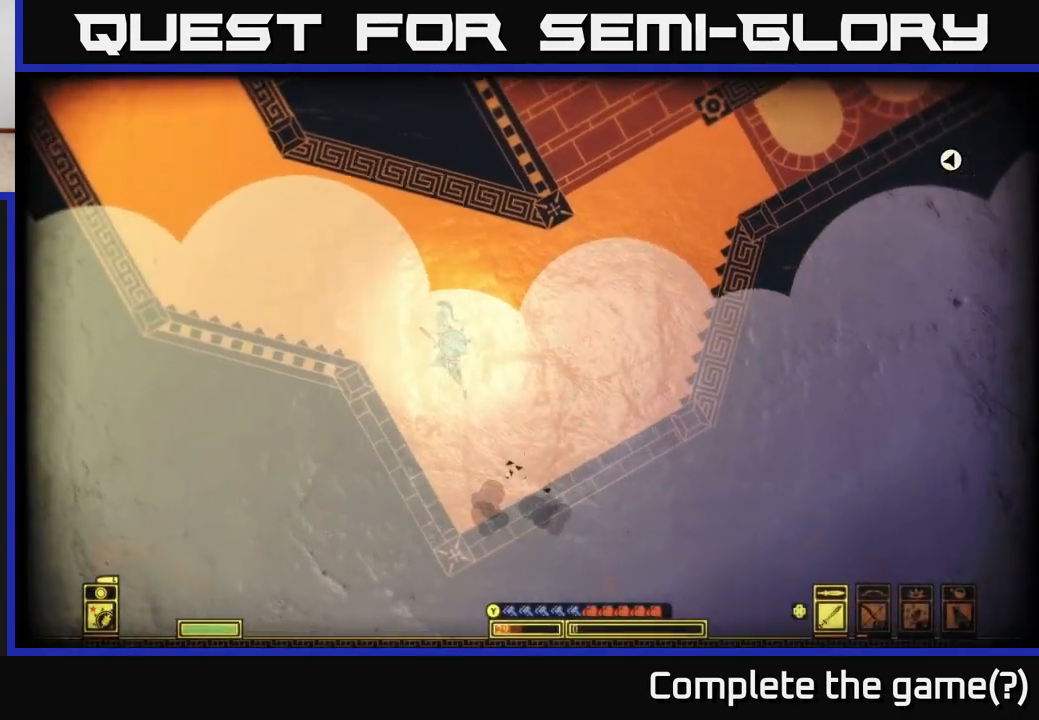
{"buttons": [], "left_stick": "left", "right_stick": "center", "events": [[50, "A", "up"]]}
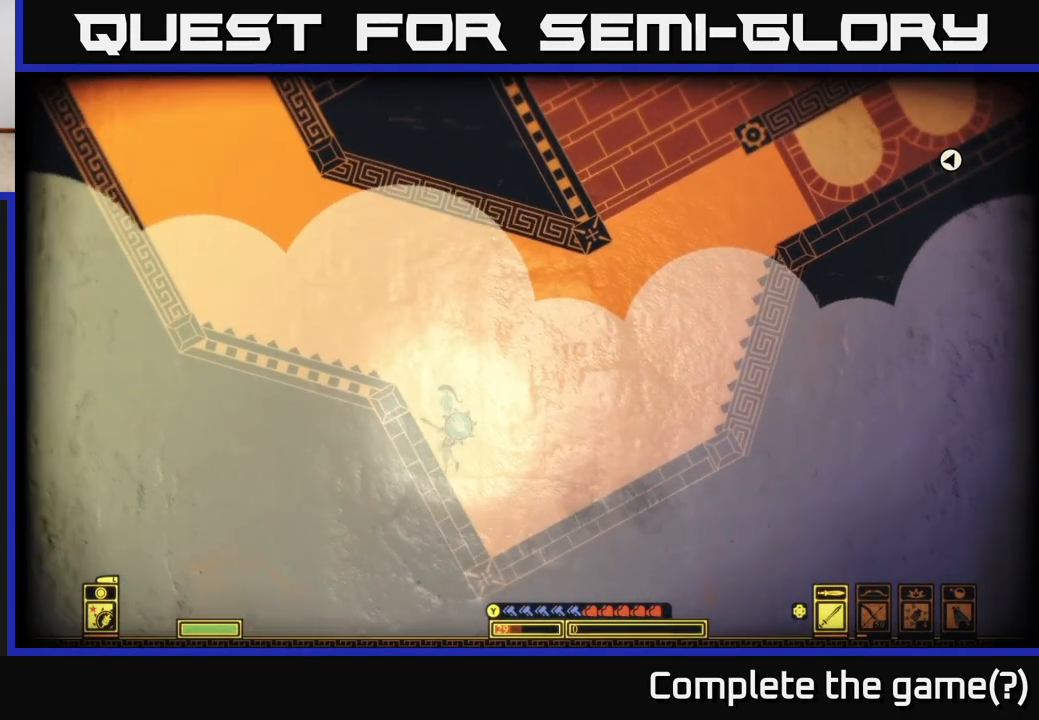
{"buttons": ["A"], "left_stick": "left", "right_stick": "center", "events": [[183, "A", "down"]]}
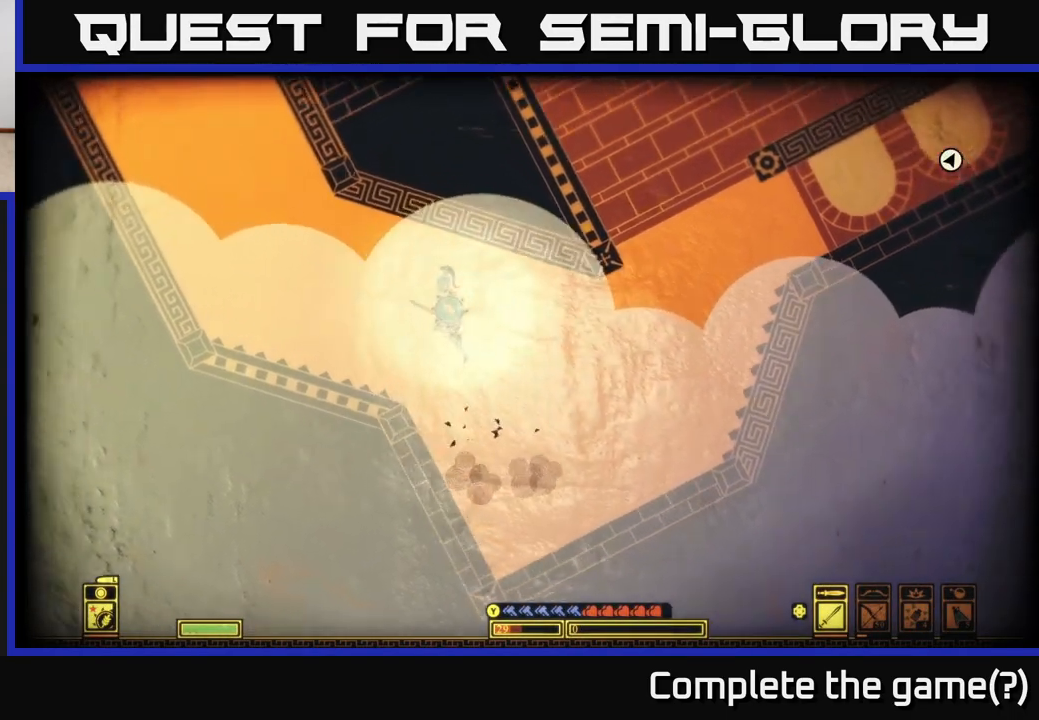
{"buttons": [], "left_stick": "left", "right_stick": "center", "events": [[350, "A", "up"]]}
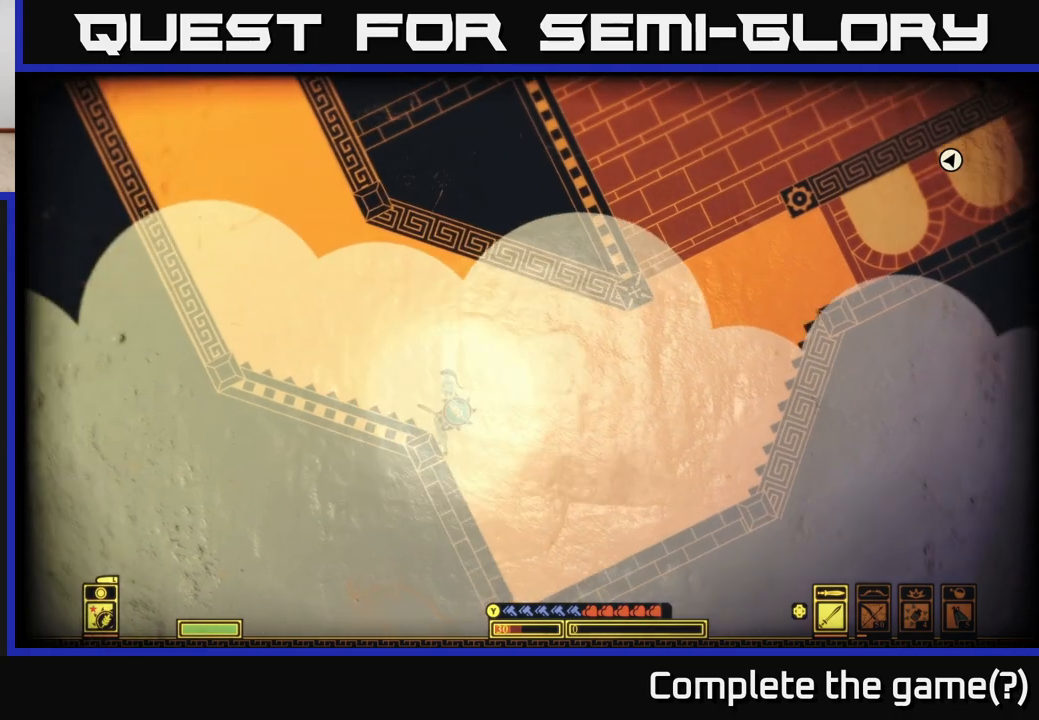
{"buttons": ["A"], "left_stick": "left", "right_stick": "center", "events": [[350, "A", "down"]]}
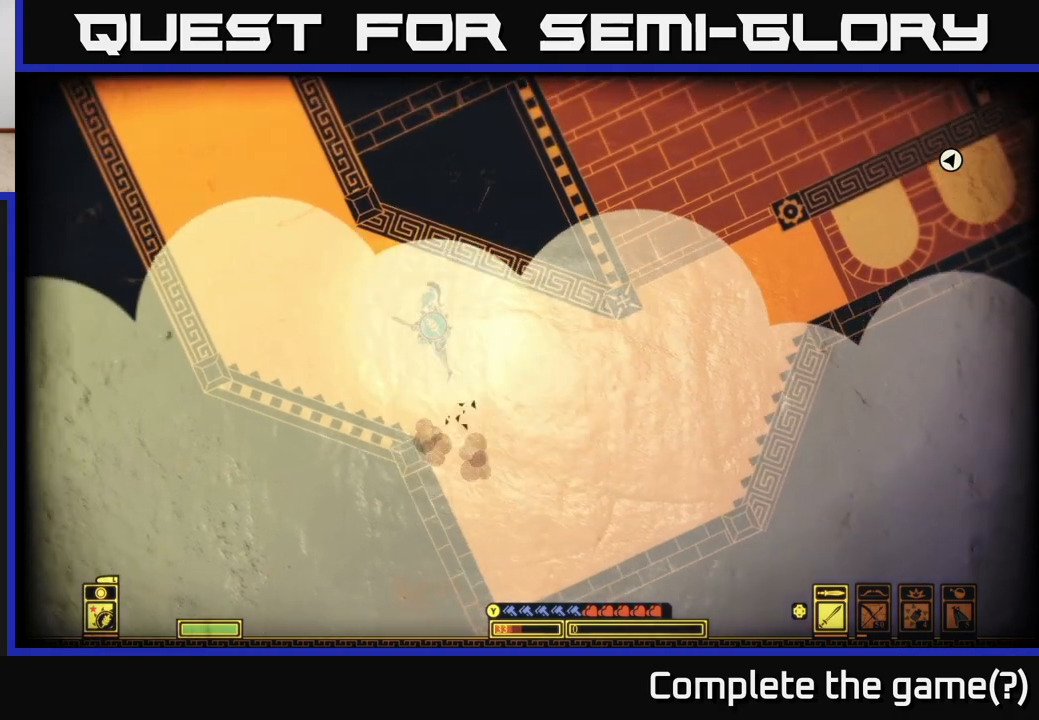
{"buttons": [], "left_stick": "left", "right_stick": "center", "events": [[150, "A", "up"]]}
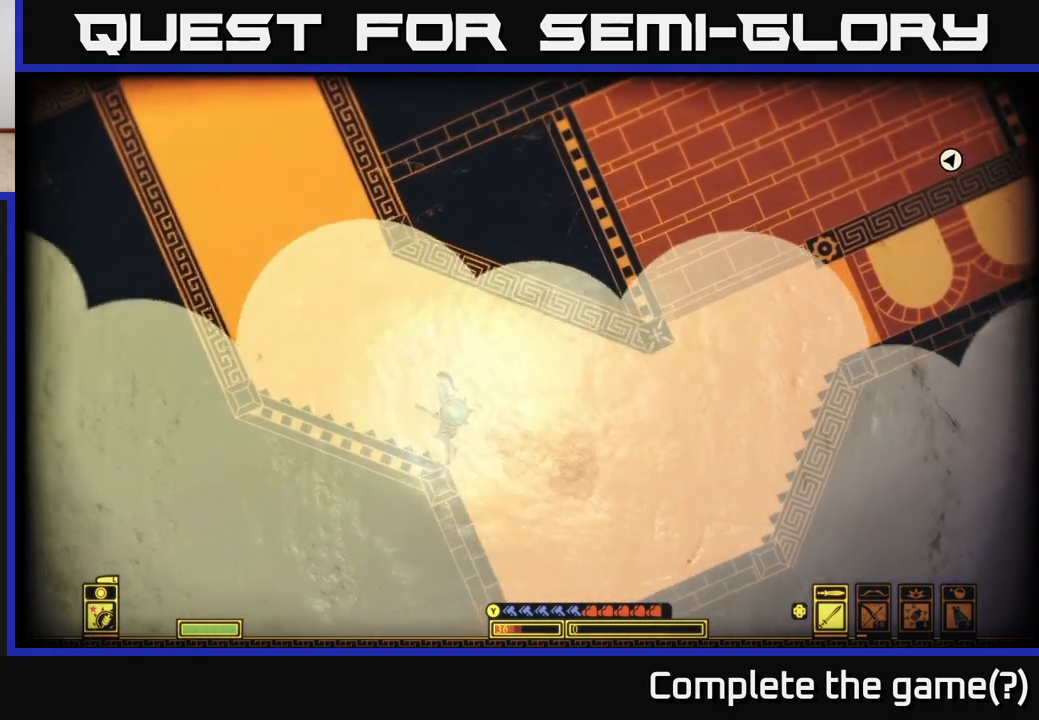
{"buttons": [], "left_stick": "left", "right_stick": "up-right", "events": [[500, "right_stick", "up-right"]]}
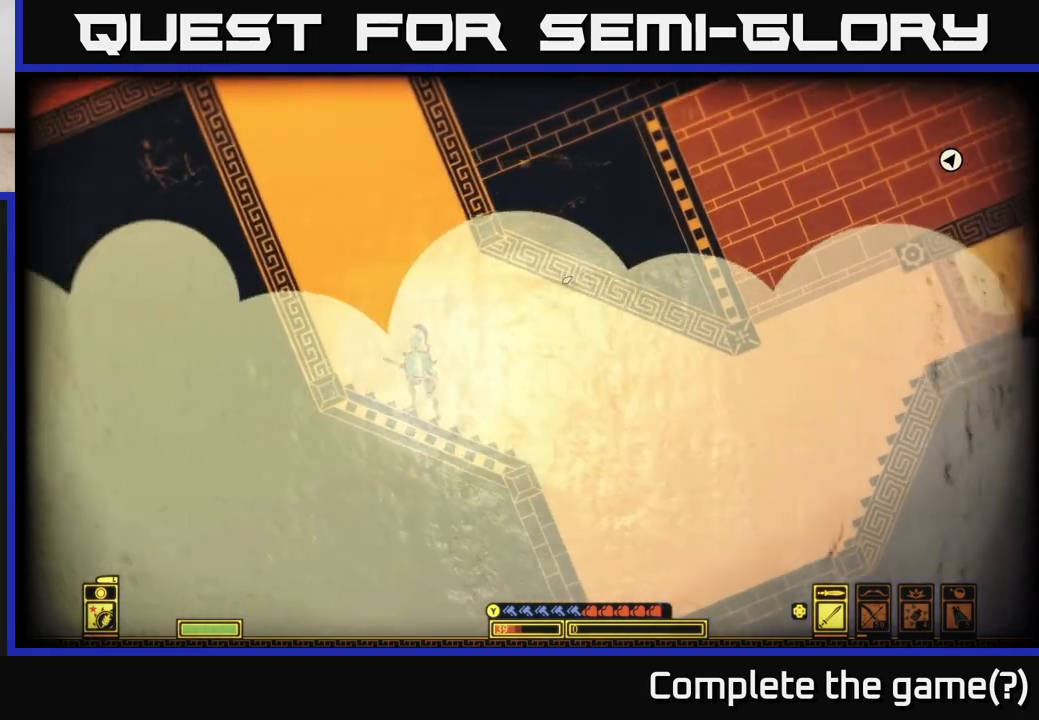
{"buttons": [], "left_stick": "center", "right_stick": "up", "events": [[150, "left_stick", "center"], [333, "right_stick", "up"]]}
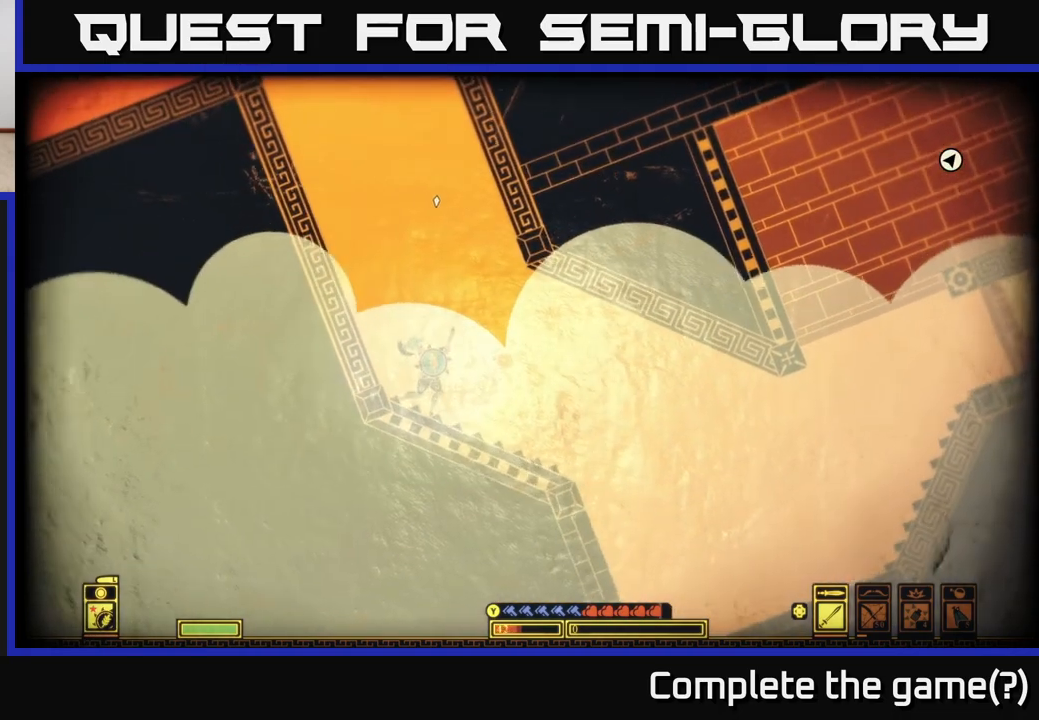
{"buttons": ["SELECT"], "left_stick": "center", "right_stick": "center", "events": [[350, "SELECT", "down"], [383, "right_stick", "center"]]}
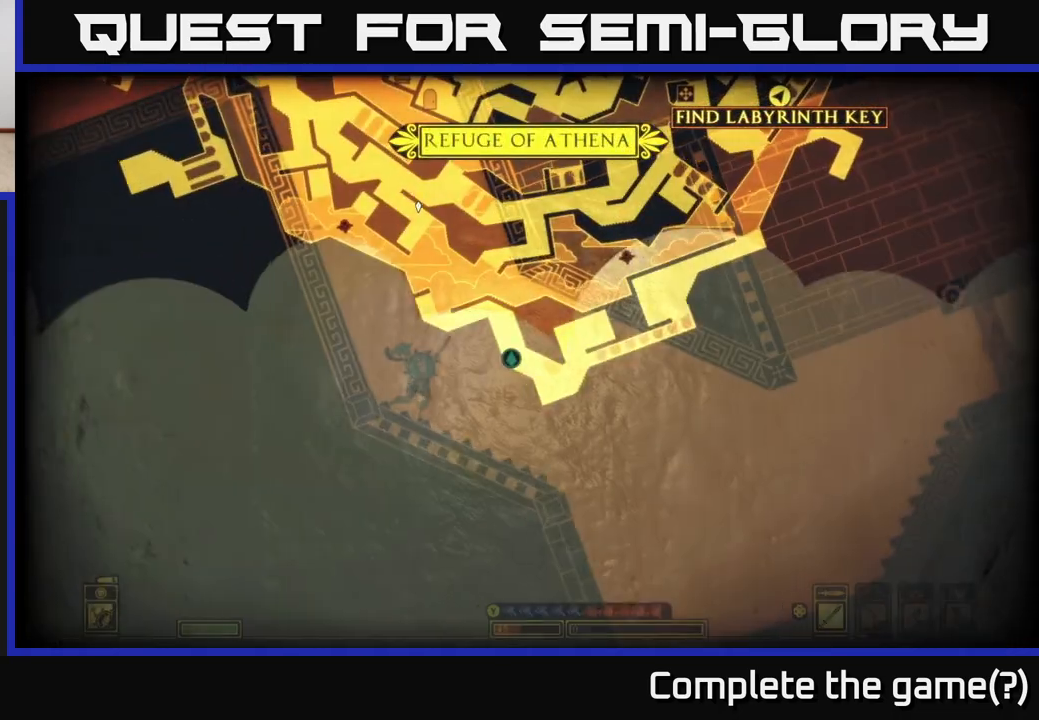
{"buttons": [], "left_stick": "center", "right_stick": "center", "events": [[33, "SELECT", "up"]]}
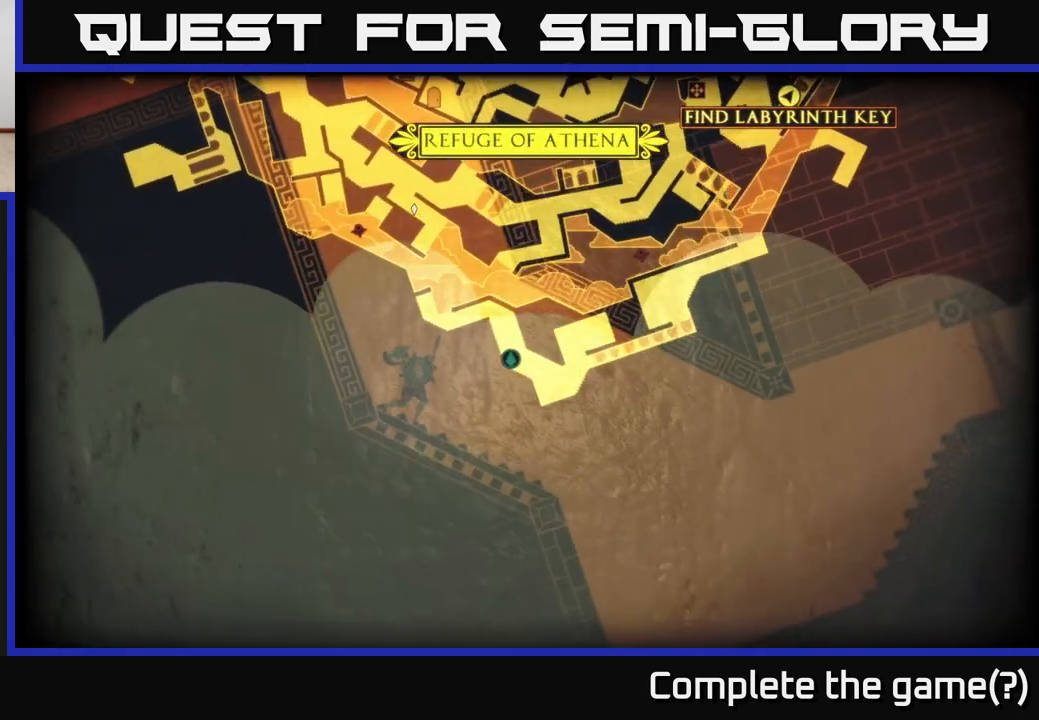
{"buttons": [], "left_stick": "center", "right_stick": "center", "events": []}
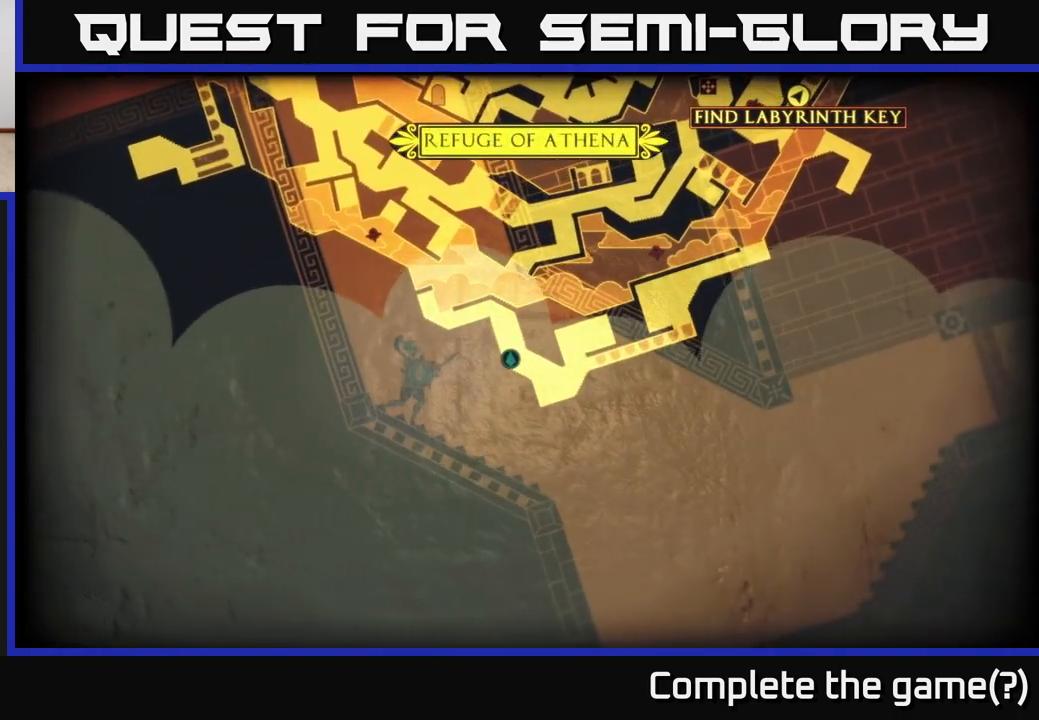
{"buttons": [], "left_stick": "center", "right_stick": "up", "events": [[483, "right_stick", "up"]]}
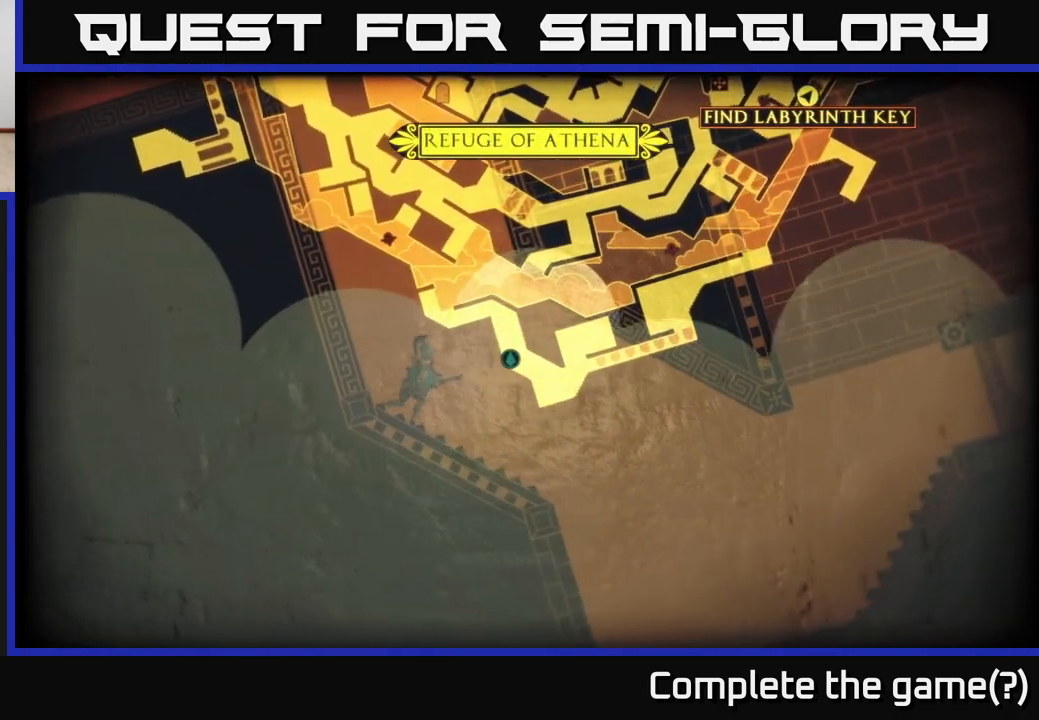
{"buttons": [], "left_stick": "up", "right_stick": "up", "events": [[317, "left_stick", "up"]]}
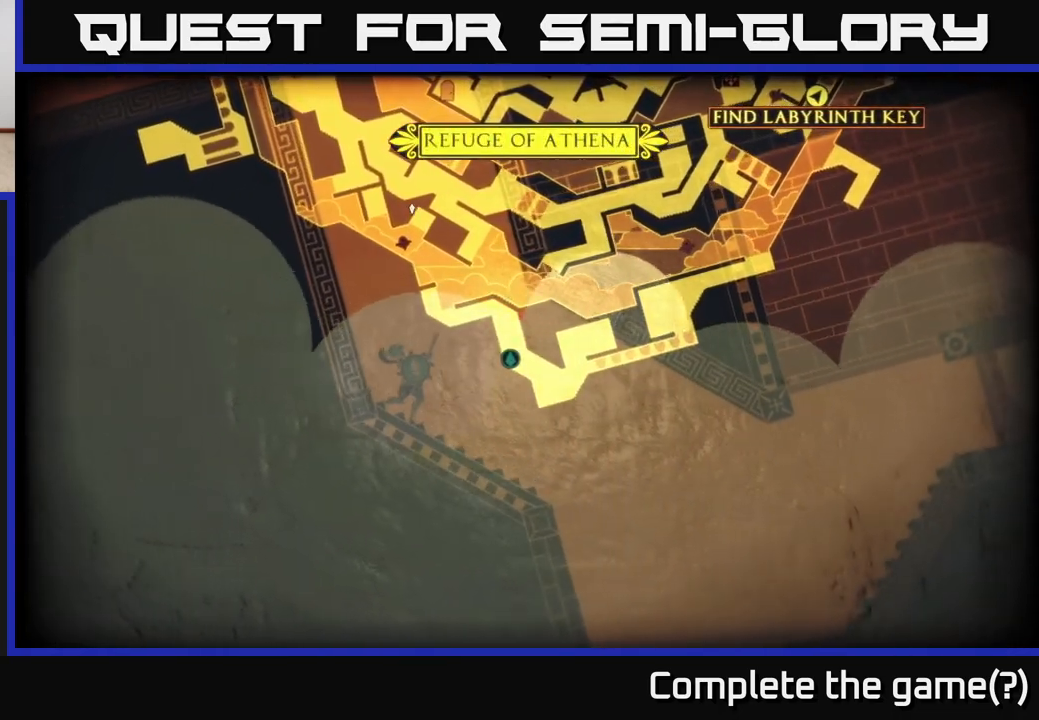
{"buttons": [], "left_stick": "right", "right_stick": "up", "events": [[233, "left_stick", "right"]]}